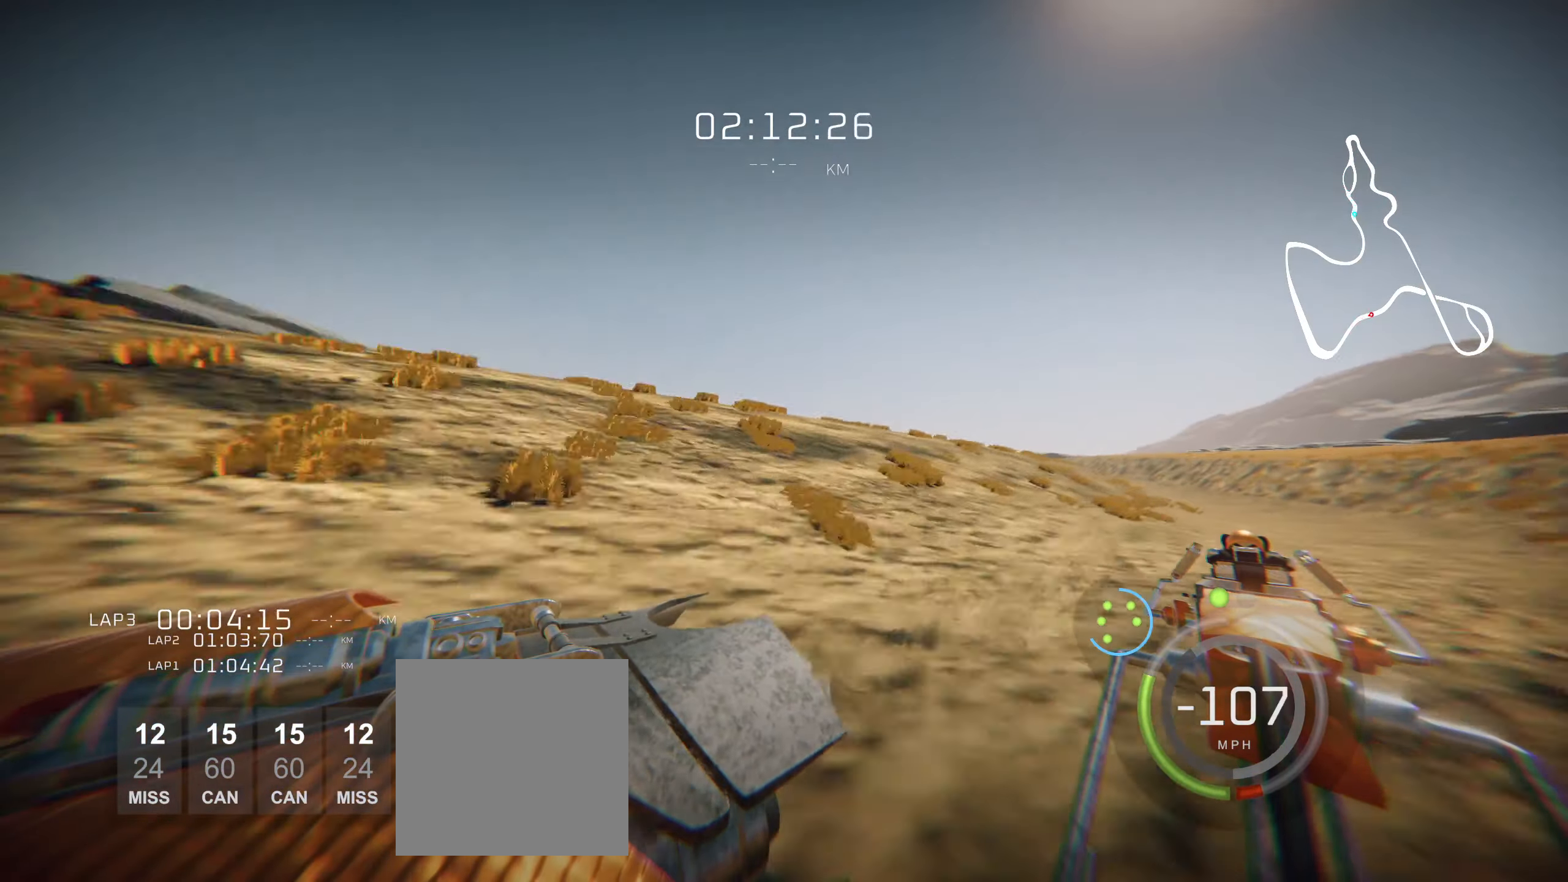
Gameplay with a controller (Xbox layout); each line is a JSON object with the inputs held at the frame after it (dt_ms = milliseconds from this image to that frame). "events" lists button and stick changes between this image and that frame as [ms after this image, input, new state], when the widget could be followed in between. Not read: right_stick.
{"dt_ms": 500, "buttons": ["L2"], "left_stick": "left", "events": [[83, "left_stick", "left"]]}
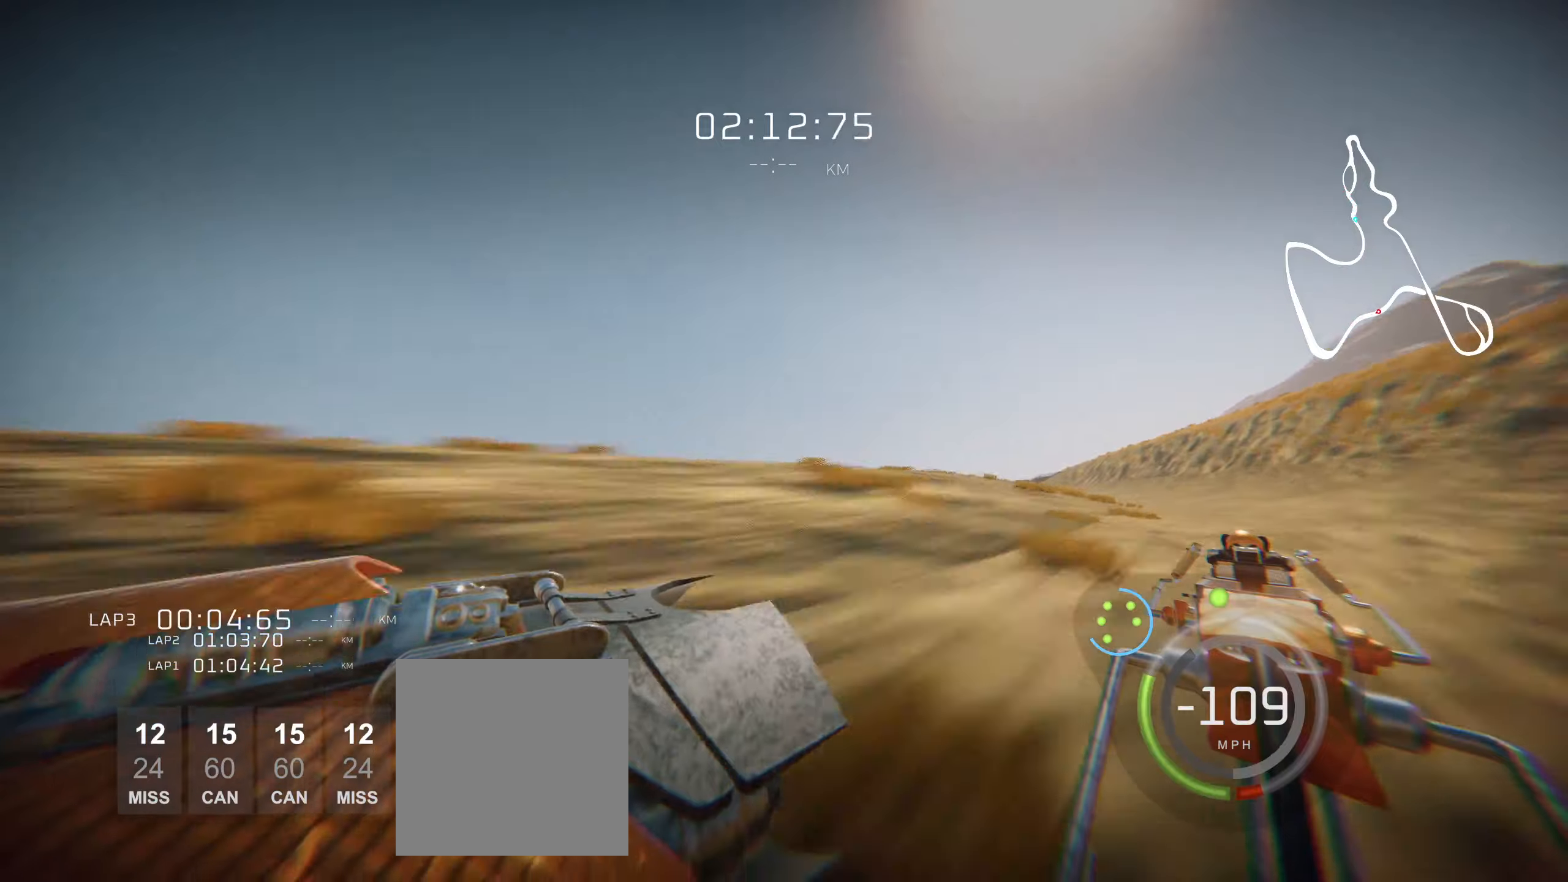
{"dt_ms": 500, "buttons": ["L2"], "left_stick": "left", "events": [[167, "left_stick", "center"], [317, "left_stick", "left"]]}
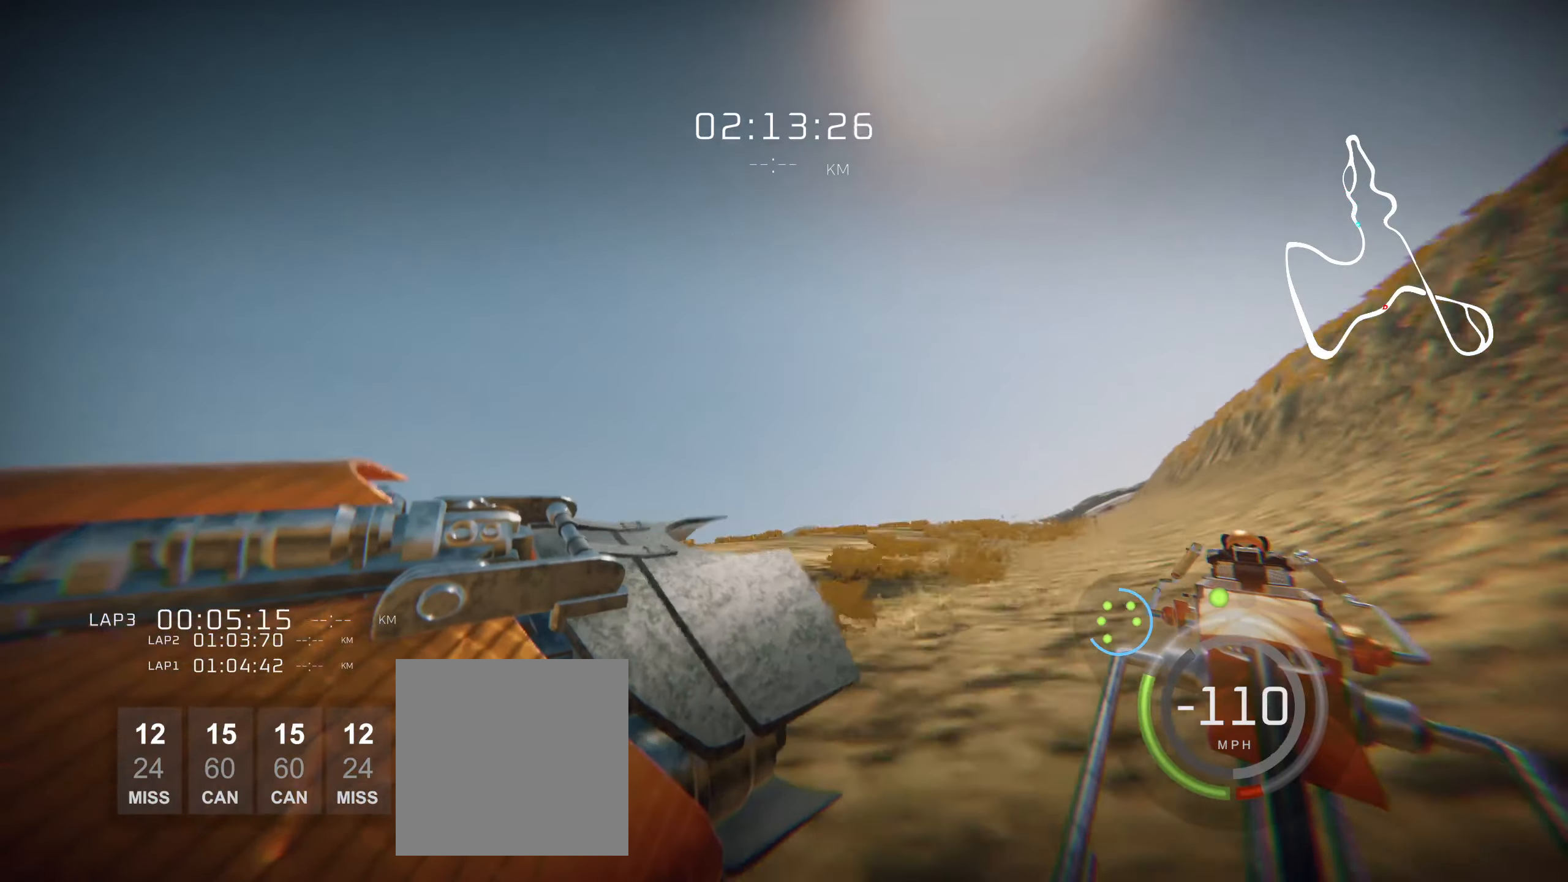
{"dt_ms": 500, "buttons": ["L2"], "left_stick": "center", "events": [[234, "left_stick", "center"], [334, "left_stick", "left"], [484, "left_stick", "center"]]}
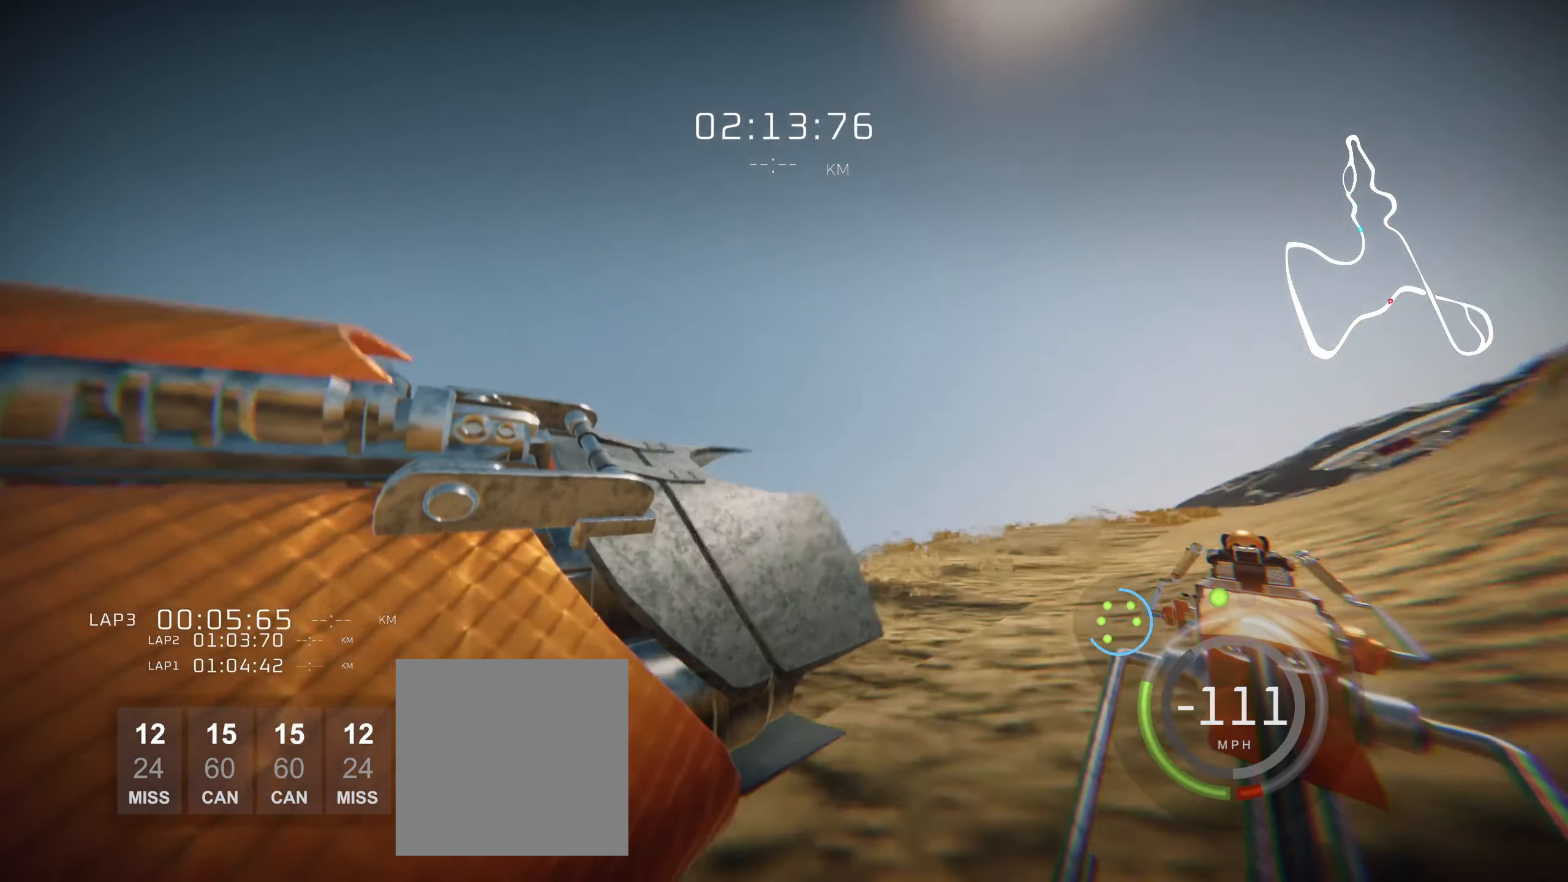
{"dt_ms": 500, "buttons": ["L2"], "left_stick": "right", "events": [[200, "left_stick", "right"]]}
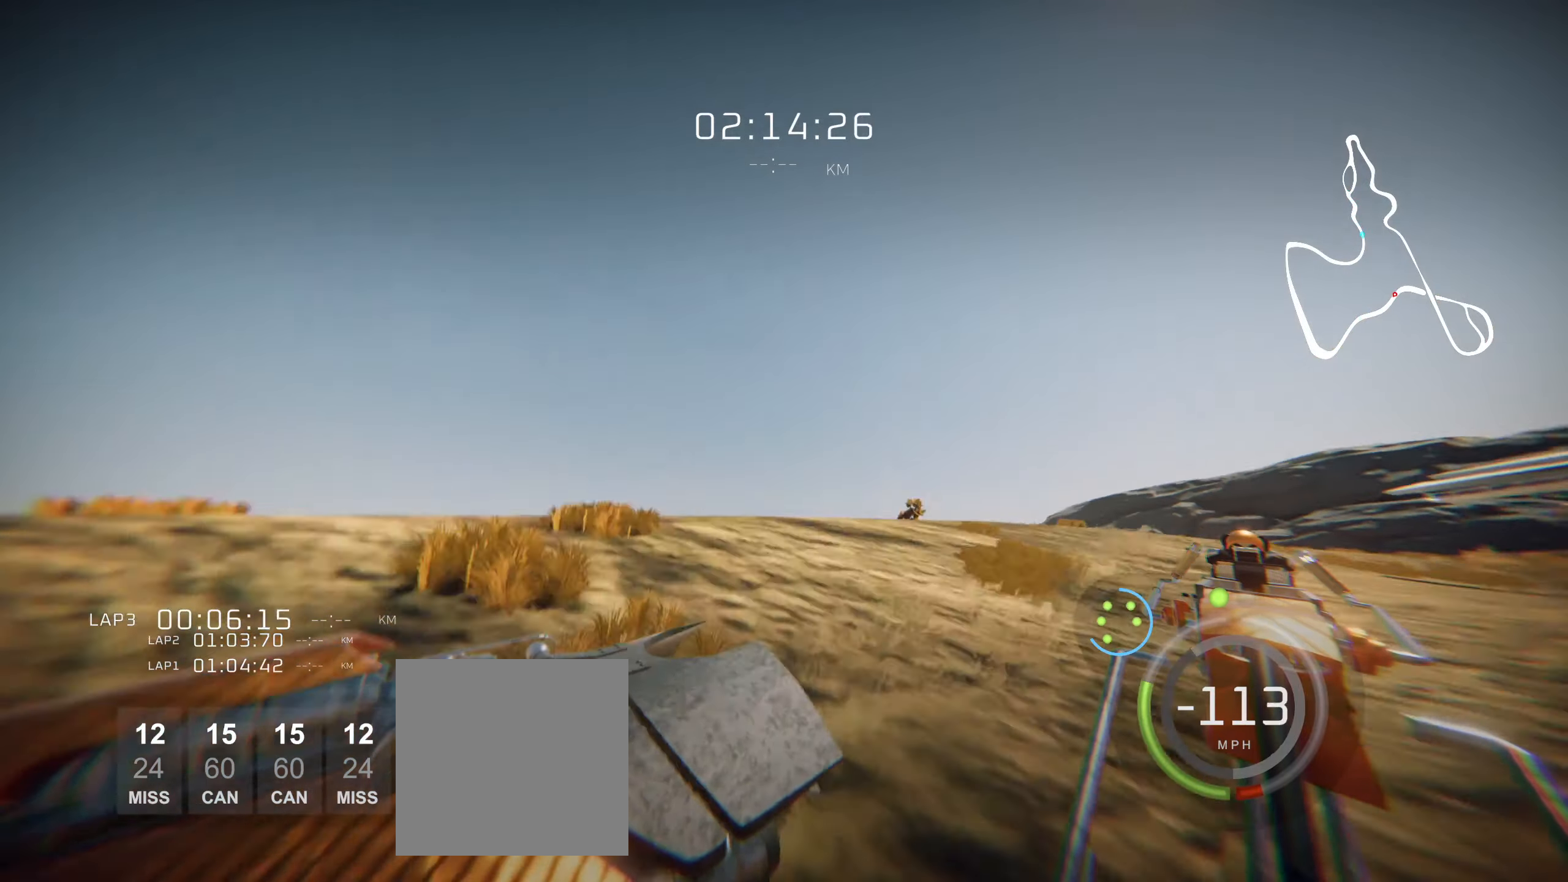
{"dt_ms": 500, "buttons": ["L2"], "left_stick": "right", "events": []}
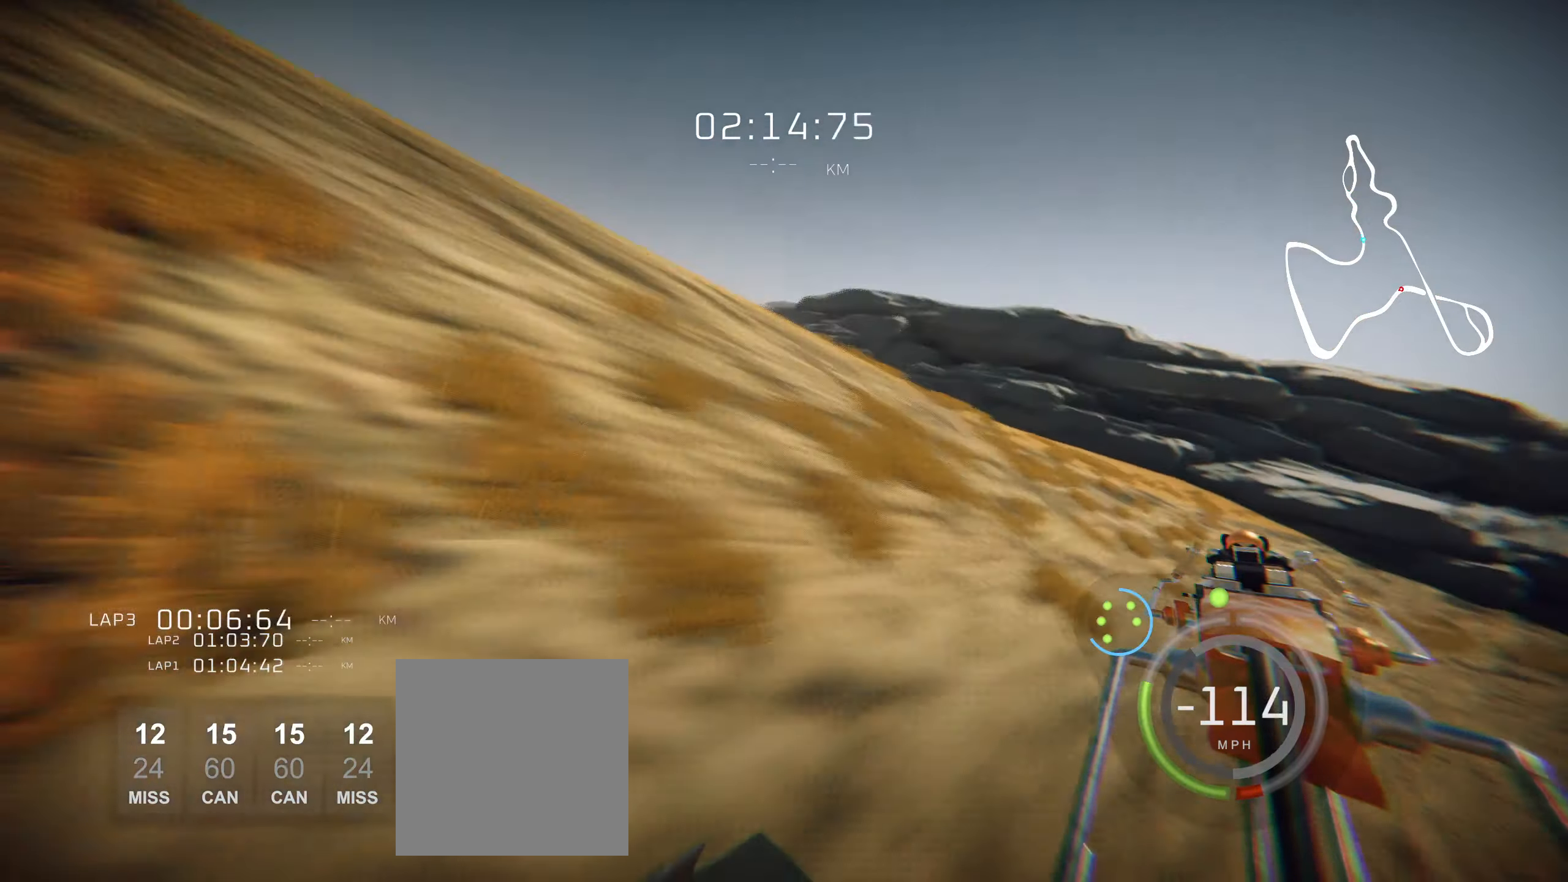
{"dt_ms": 500, "buttons": ["L2"], "left_stick": "center", "events": [[500, "left_stick", "center"]]}
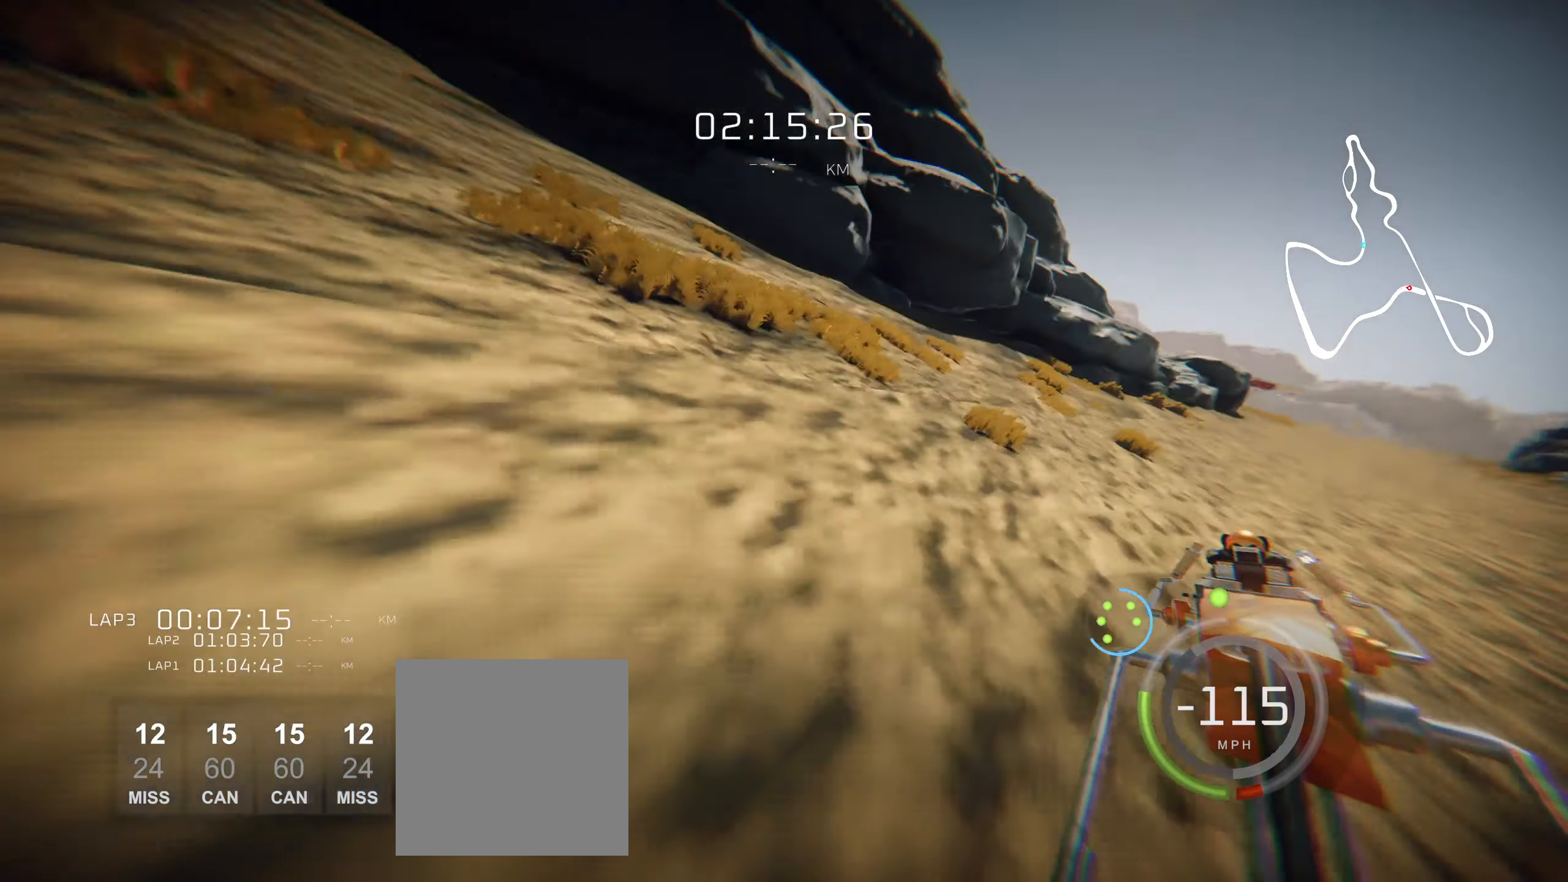
{"dt_ms": 500, "buttons": ["L2"], "left_stick": "left", "events": [[300, "left_stick", "left"]]}
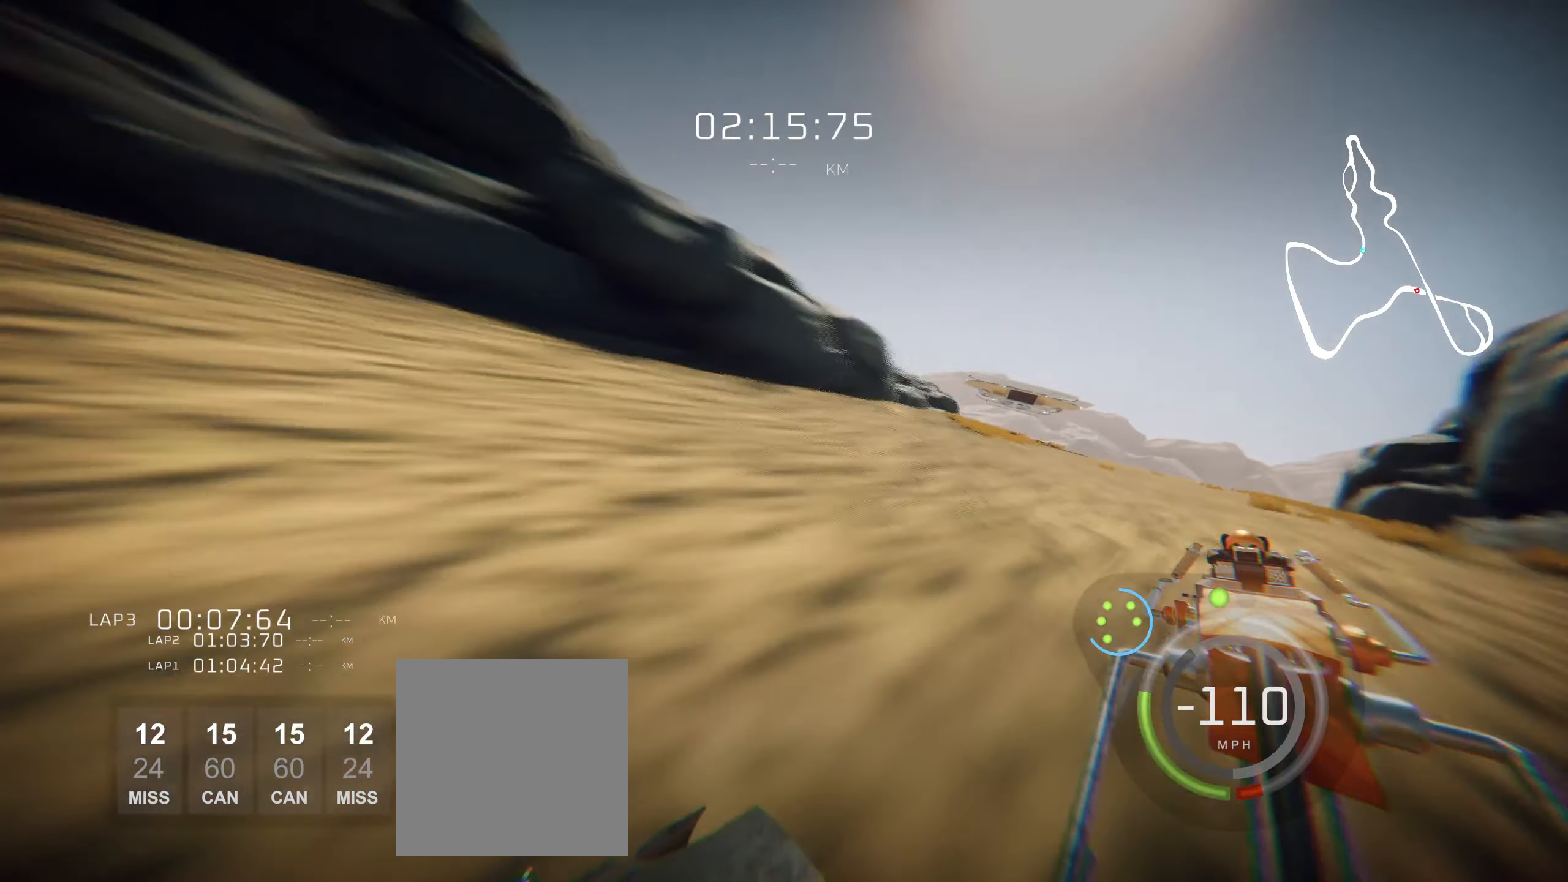
{"dt_ms": 500, "buttons": ["L2"], "left_stick": "center", "events": [[50, "left_stick", "center"], [217, "left_stick", "left"], [350, "left_stick", "center"]]}
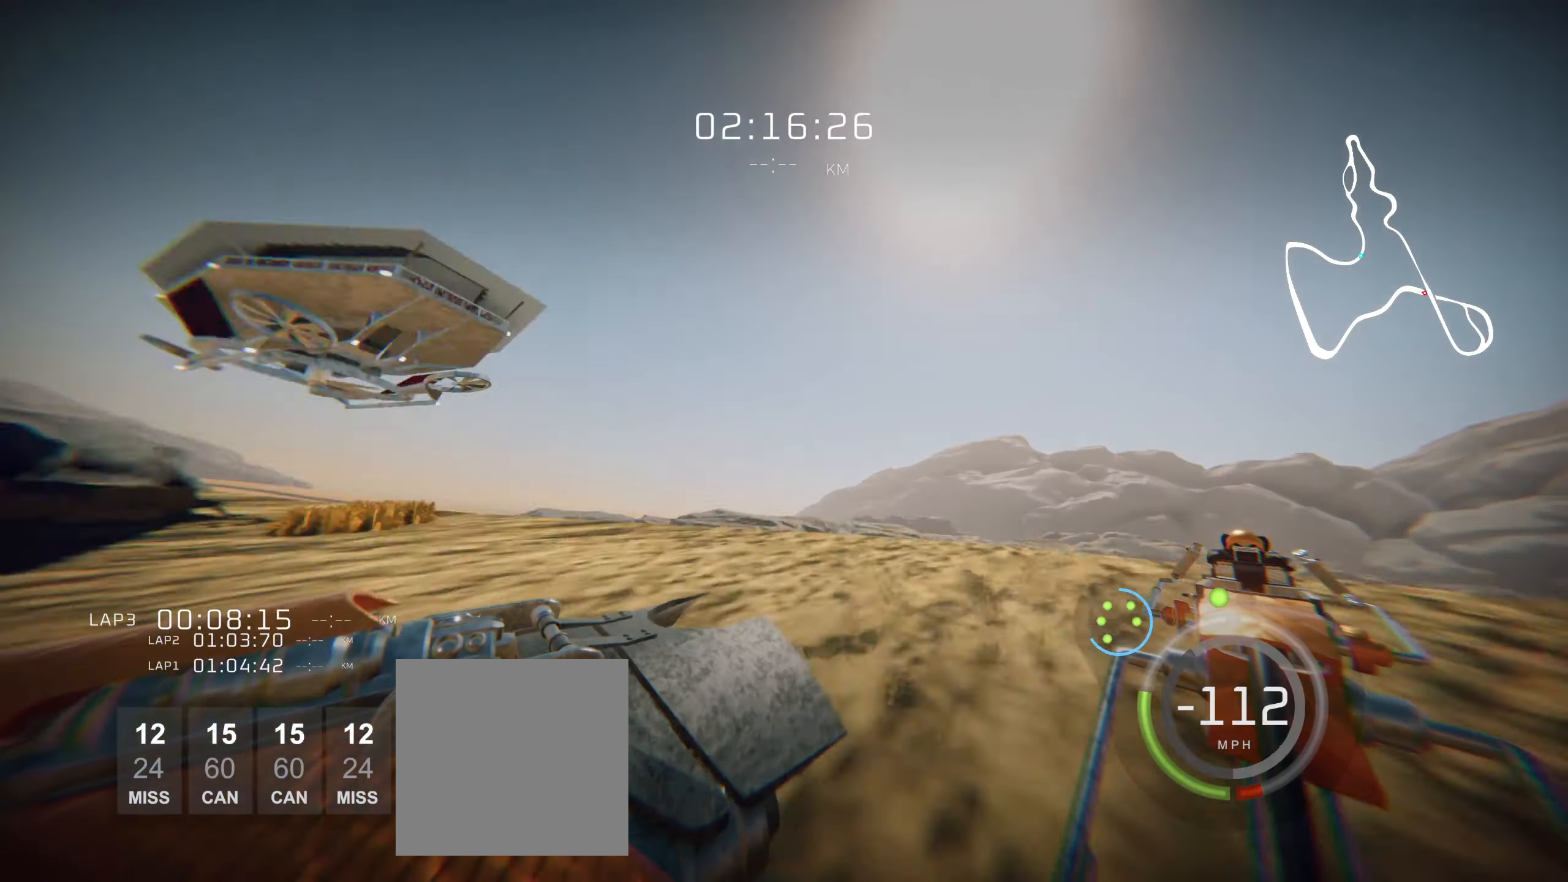
{"dt_ms": 500, "buttons": ["L2"], "left_stick": "center", "events": []}
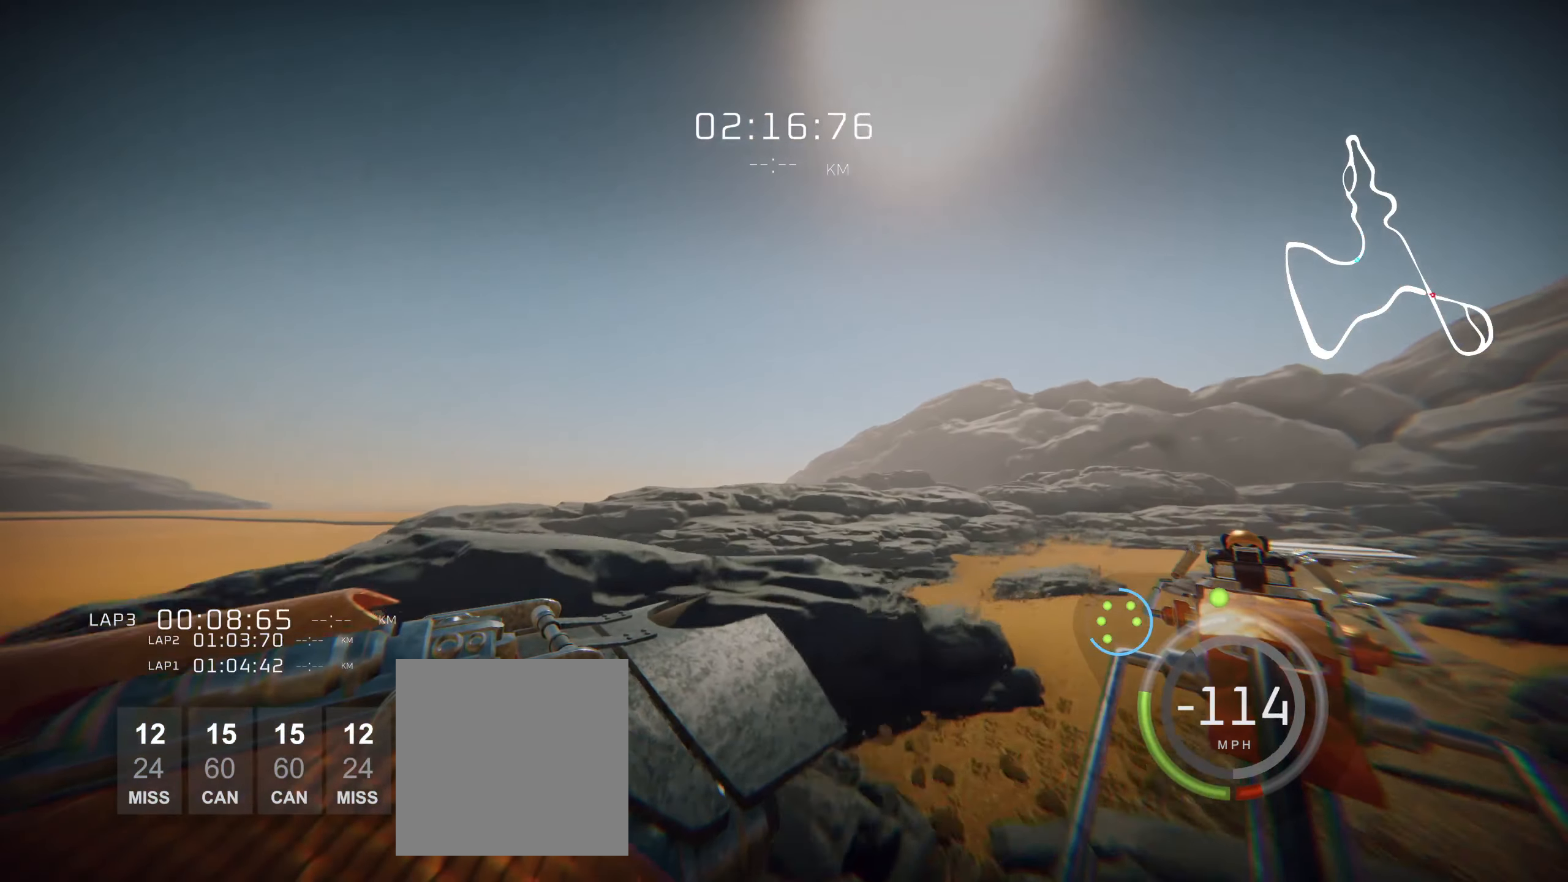
{"dt_ms": 500, "buttons": ["L2"], "left_stick": "center", "events": [[67, "left_stick", "right"], [184, "left_stick", "center"]]}
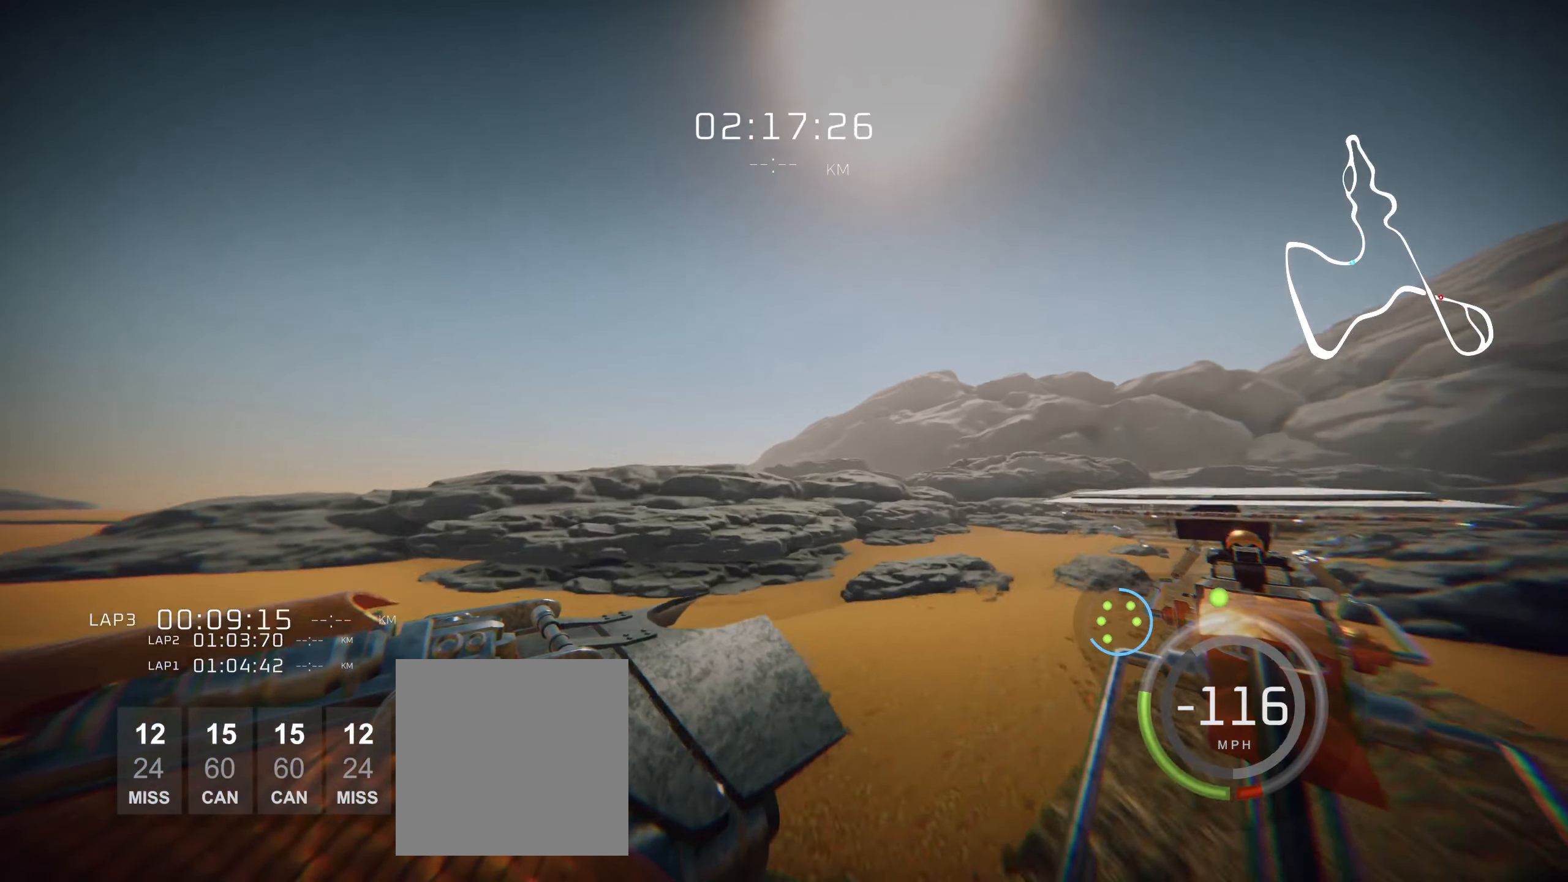
{"dt_ms": 500, "buttons": ["L2"], "left_stick": "down", "events": [[334, "left_stick", "down"]]}
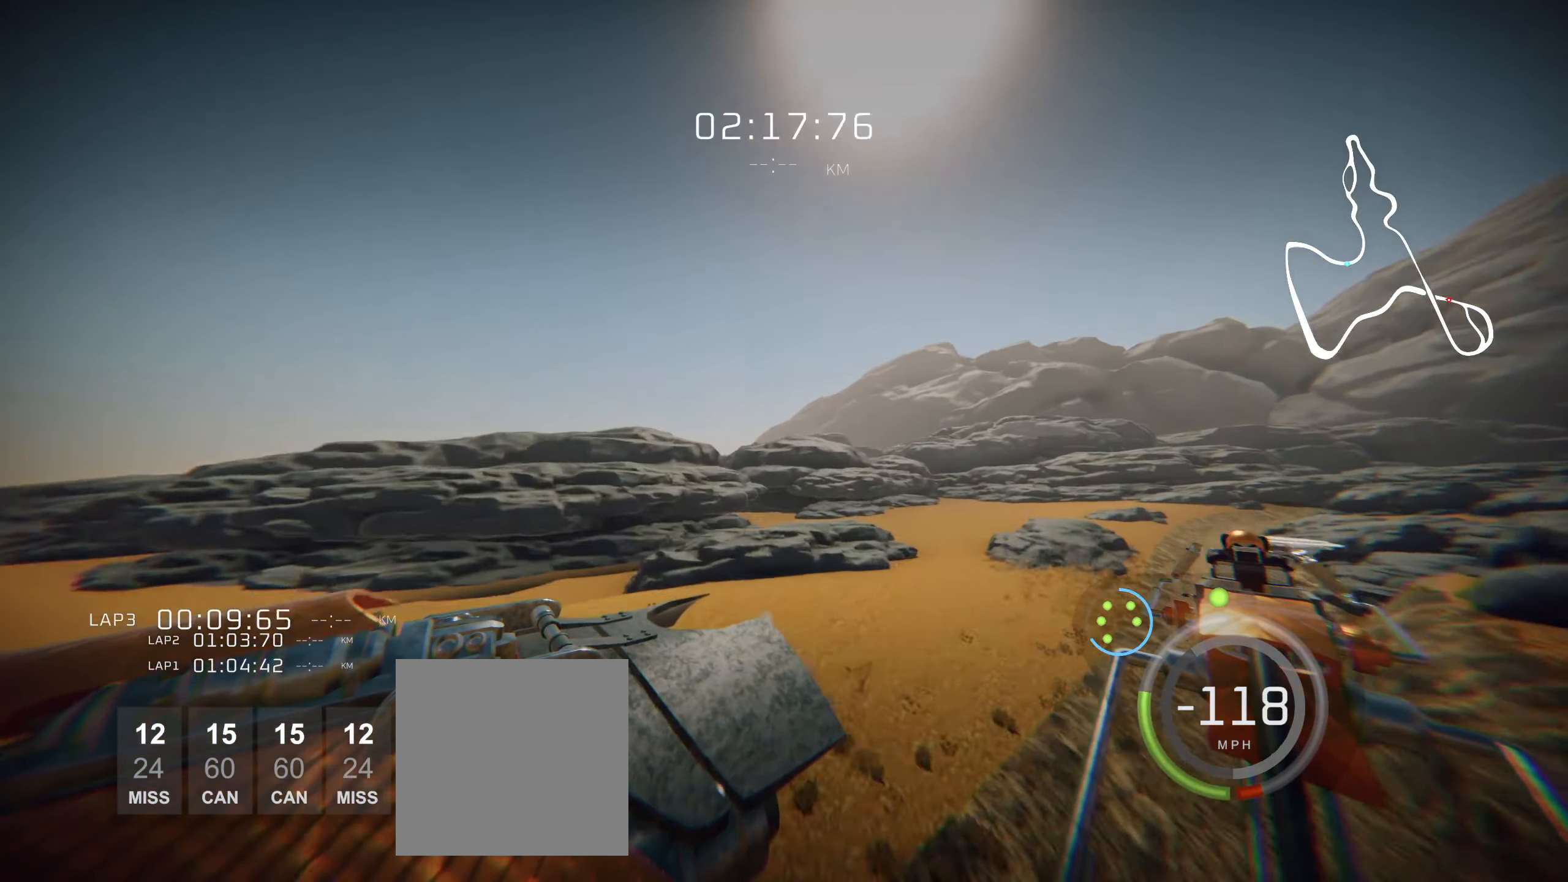
{"dt_ms": 500, "buttons": ["L2"], "left_stick": "down", "events": []}
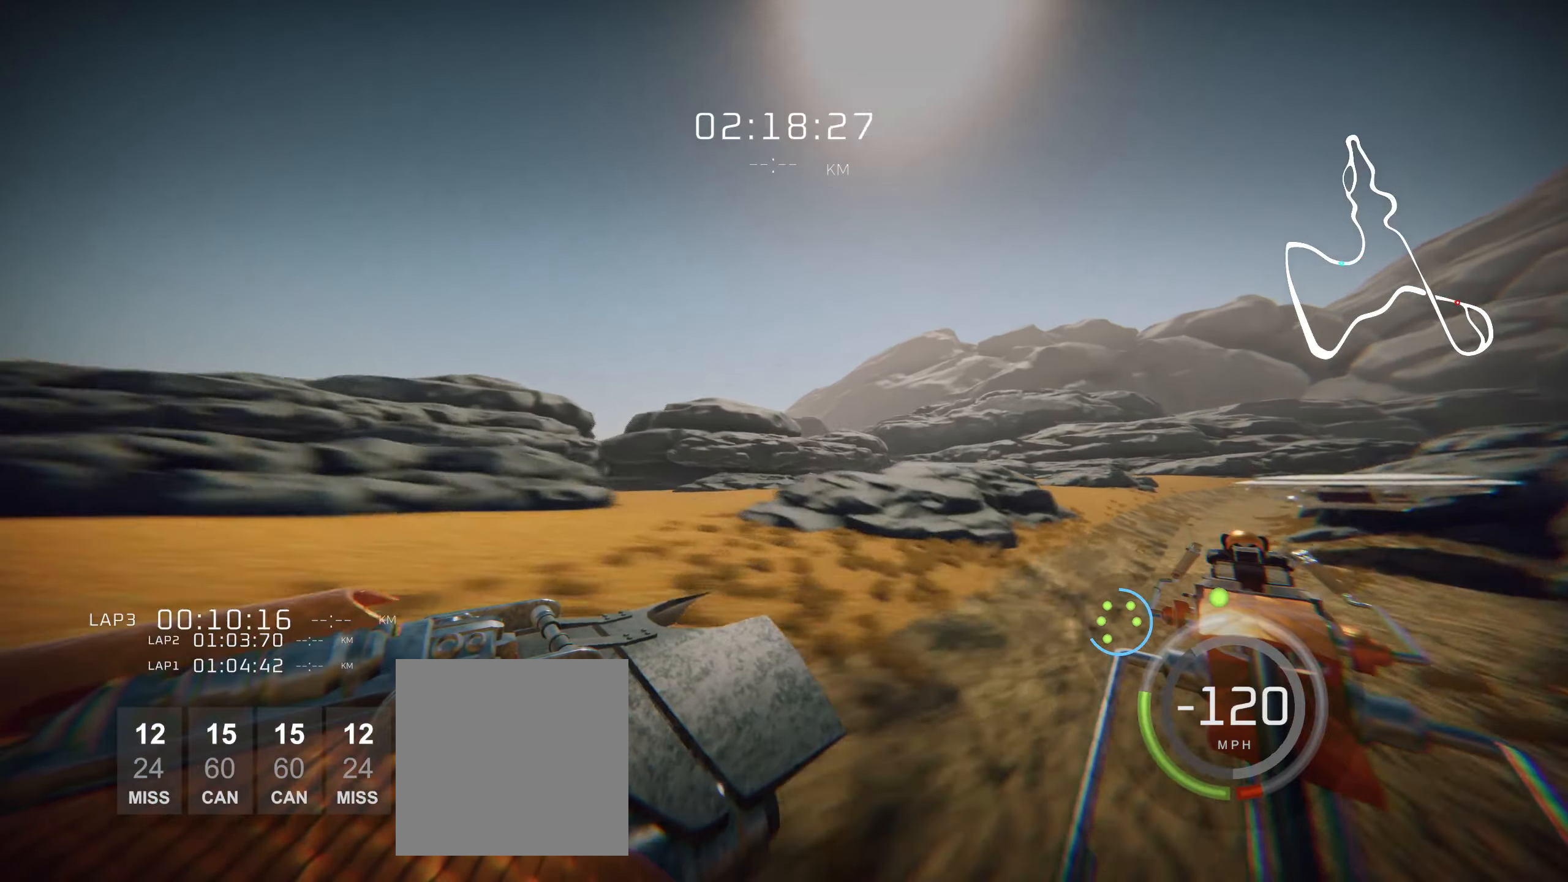
{"dt_ms": 500, "buttons": ["L2"], "left_stick": "down", "events": []}
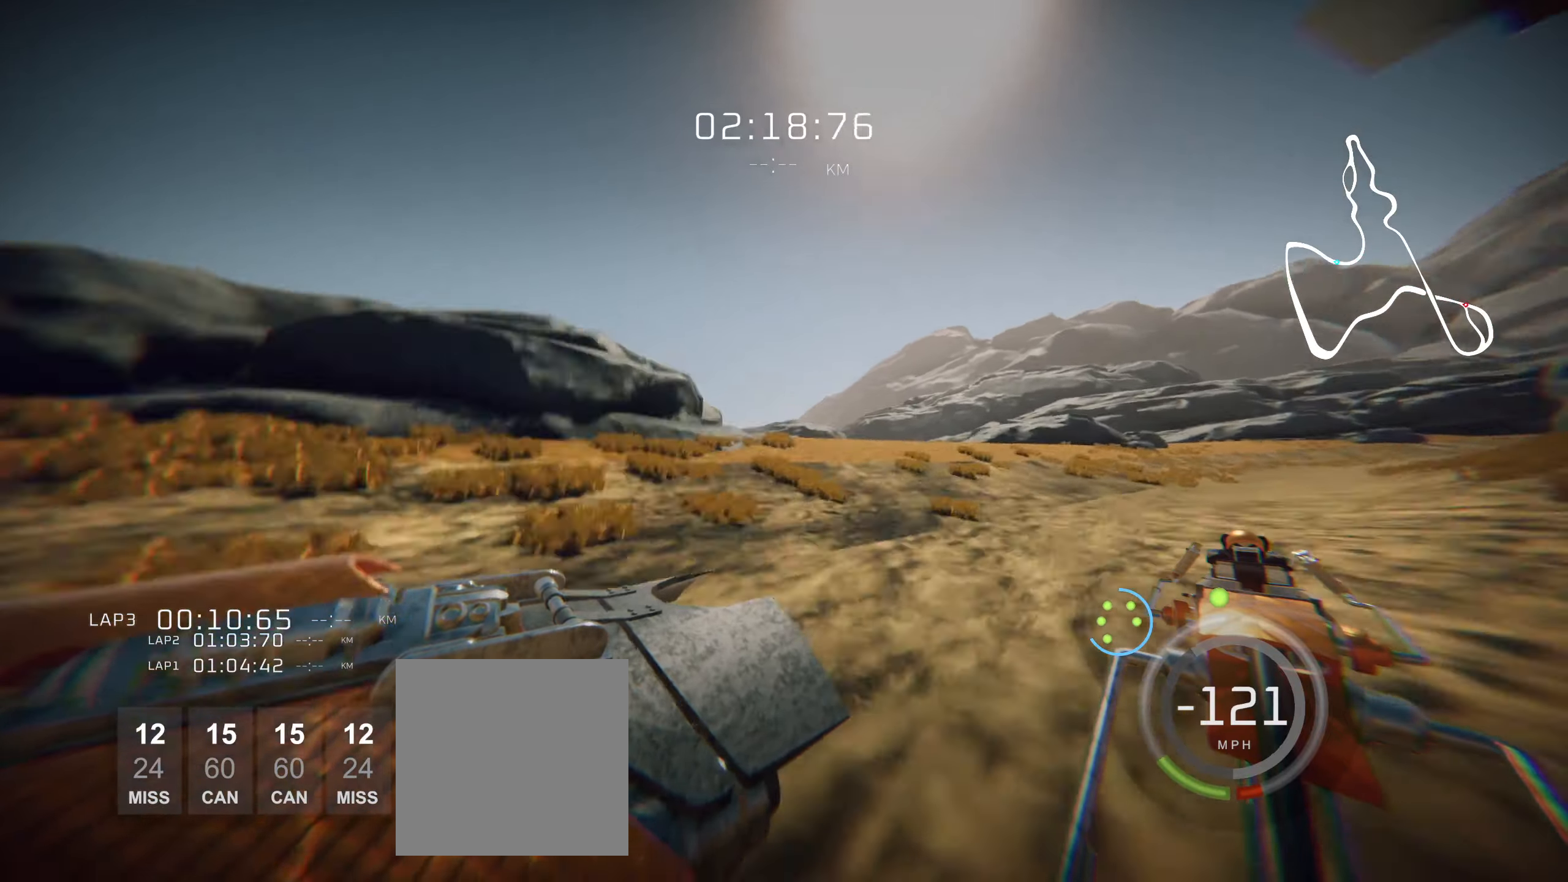
{"dt_ms": 500, "buttons": ["L2"], "left_stick": "right", "events": [[16, "left_stick", "center"], [166, "left_stick", "right"]]}
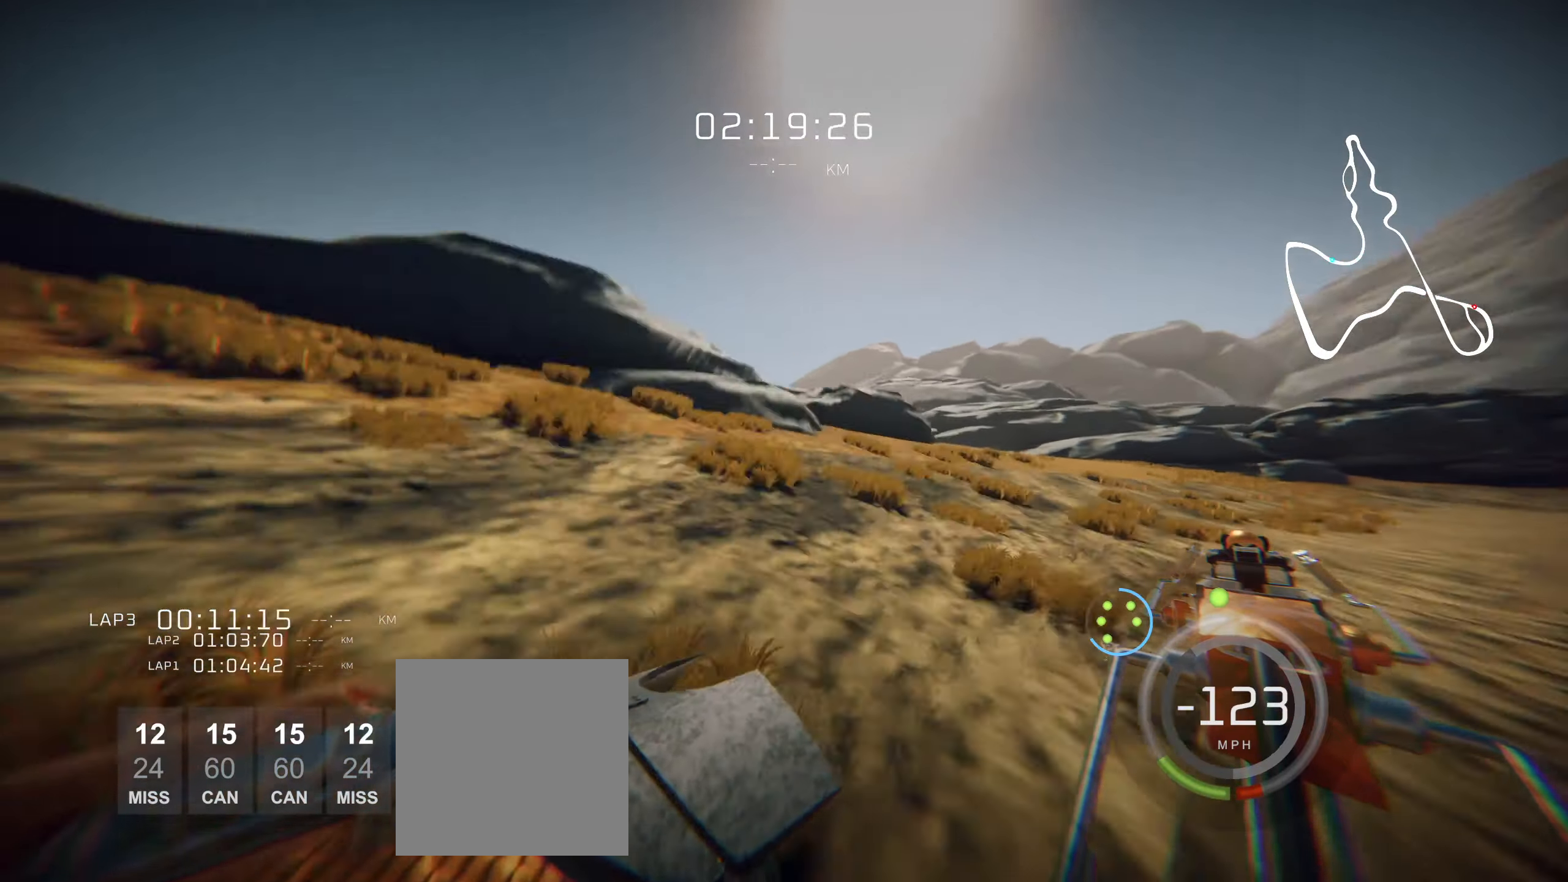
{"dt_ms": 500, "buttons": ["L2"], "left_stick": "right", "events": []}
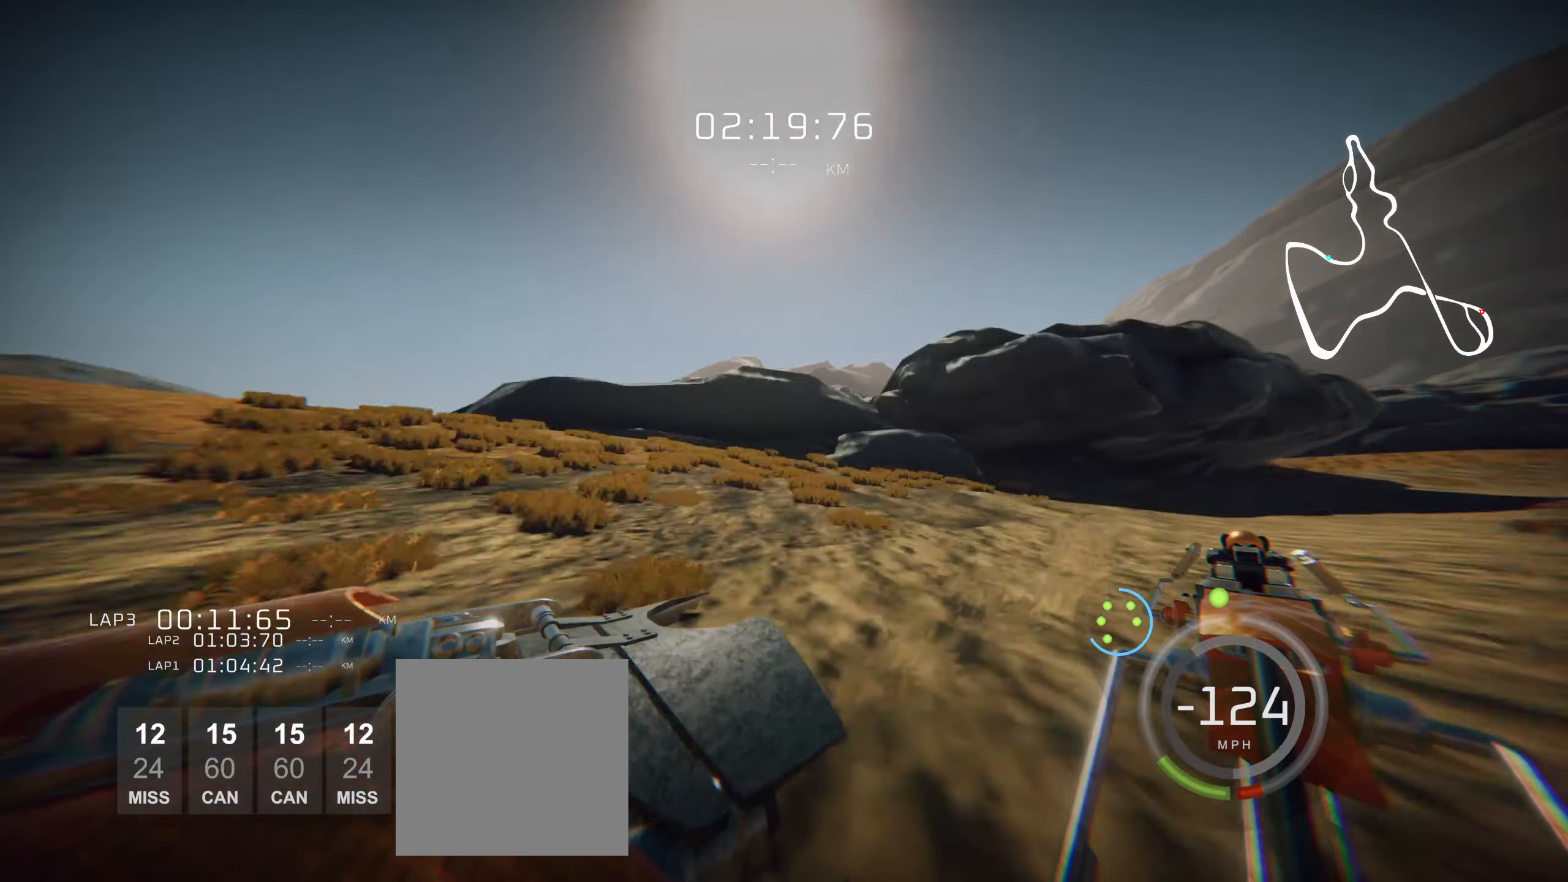
{"dt_ms": 500, "buttons": ["L2"], "left_stick": "right", "events": [[266, "left_stick", "center"], [433, "left_stick", "right"]]}
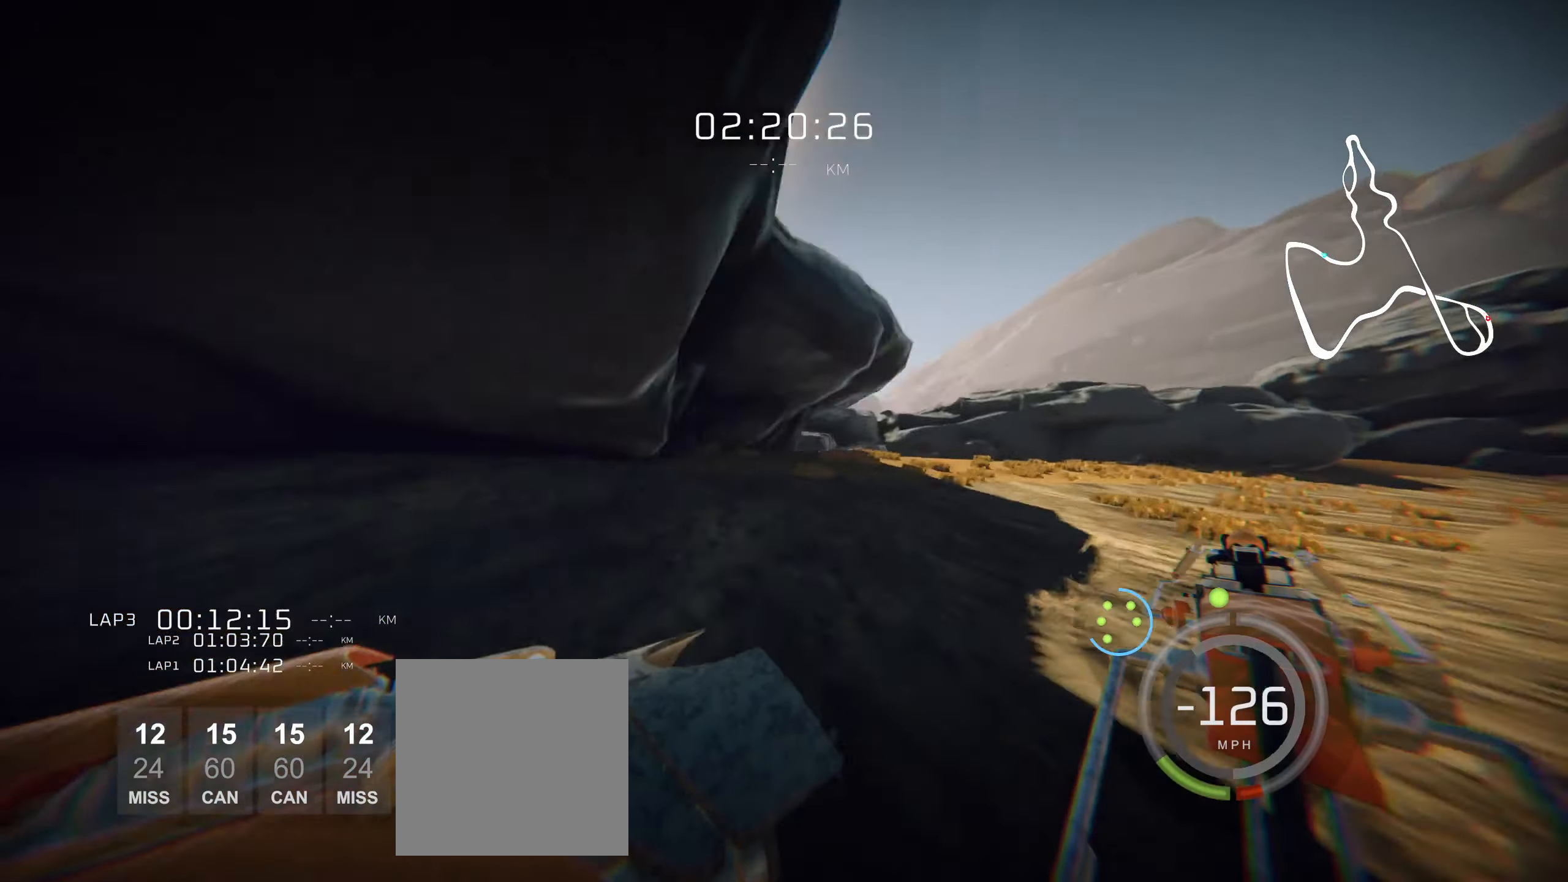
{"dt_ms": 500, "buttons": ["L2"], "left_stick": "right", "events": [[216, "left_stick", "center"], [316, "left_stick", "right"]]}
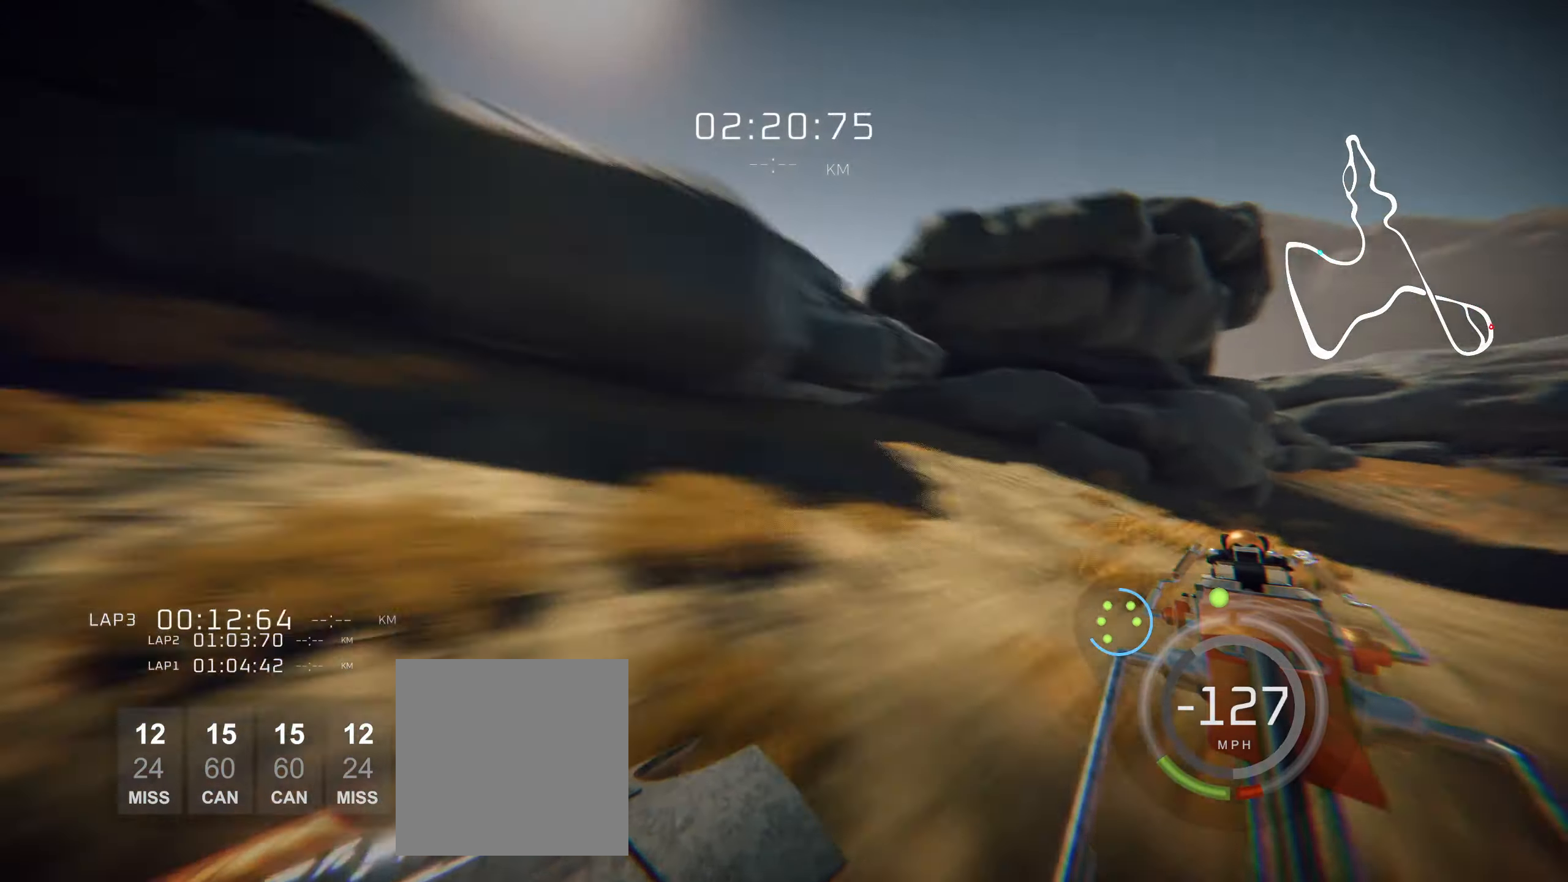
{"dt_ms": 1000, "buttons": ["L2"], "left_stick": "right"}
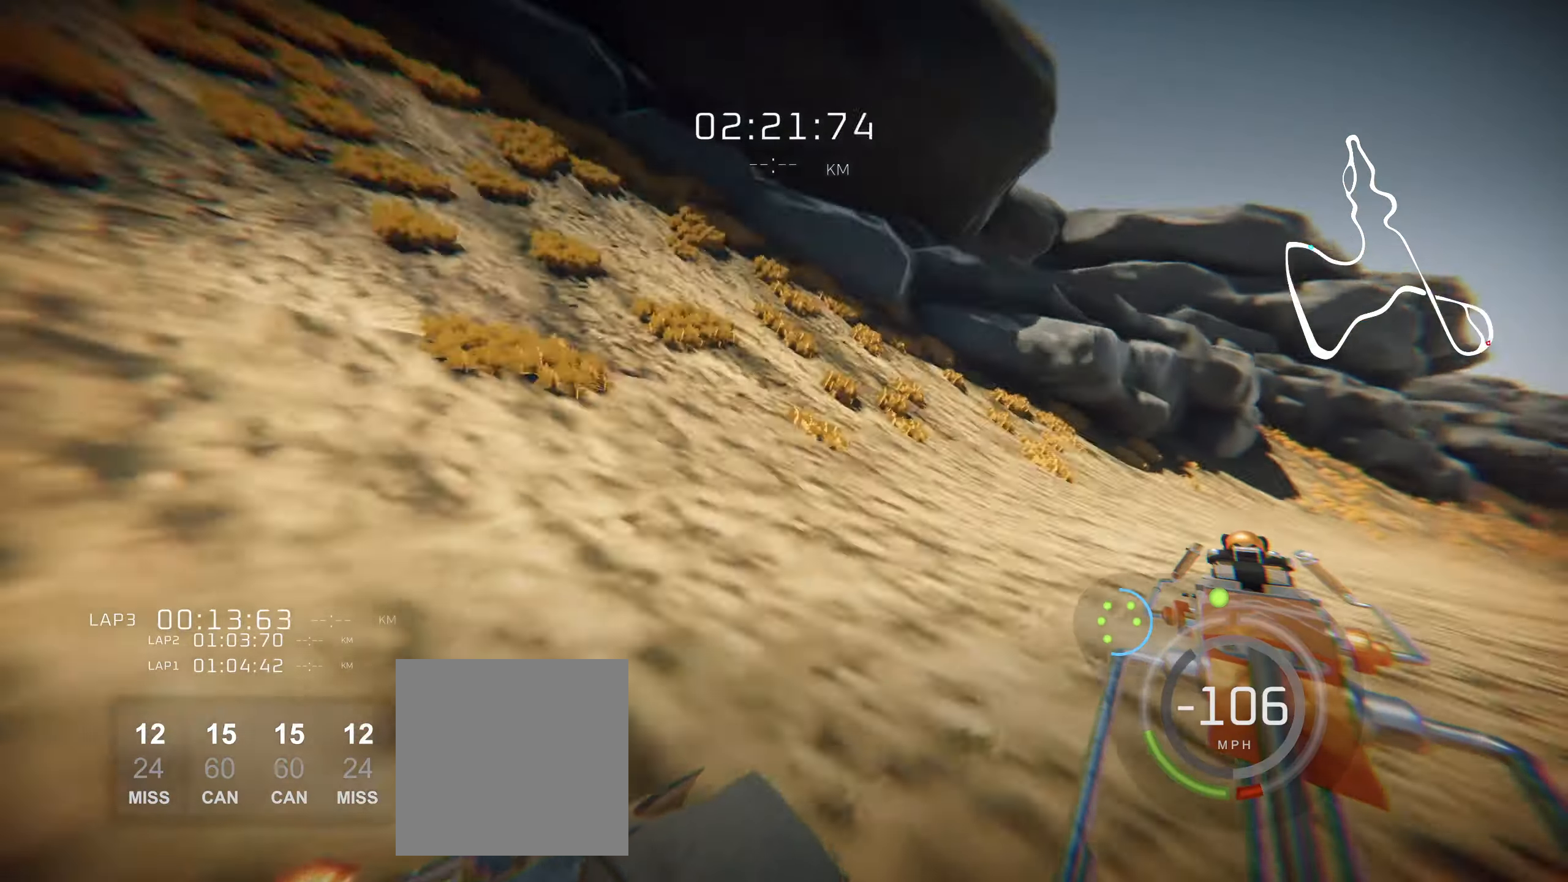
{"dt_ms": 500, "buttons": ["L2"], "left_stick": "right", "events": [[16, "left_stick", "center"], [133, "left_stick", "right"], [400, "left_stick", "center"], [500, "left_stick", "right"]]}
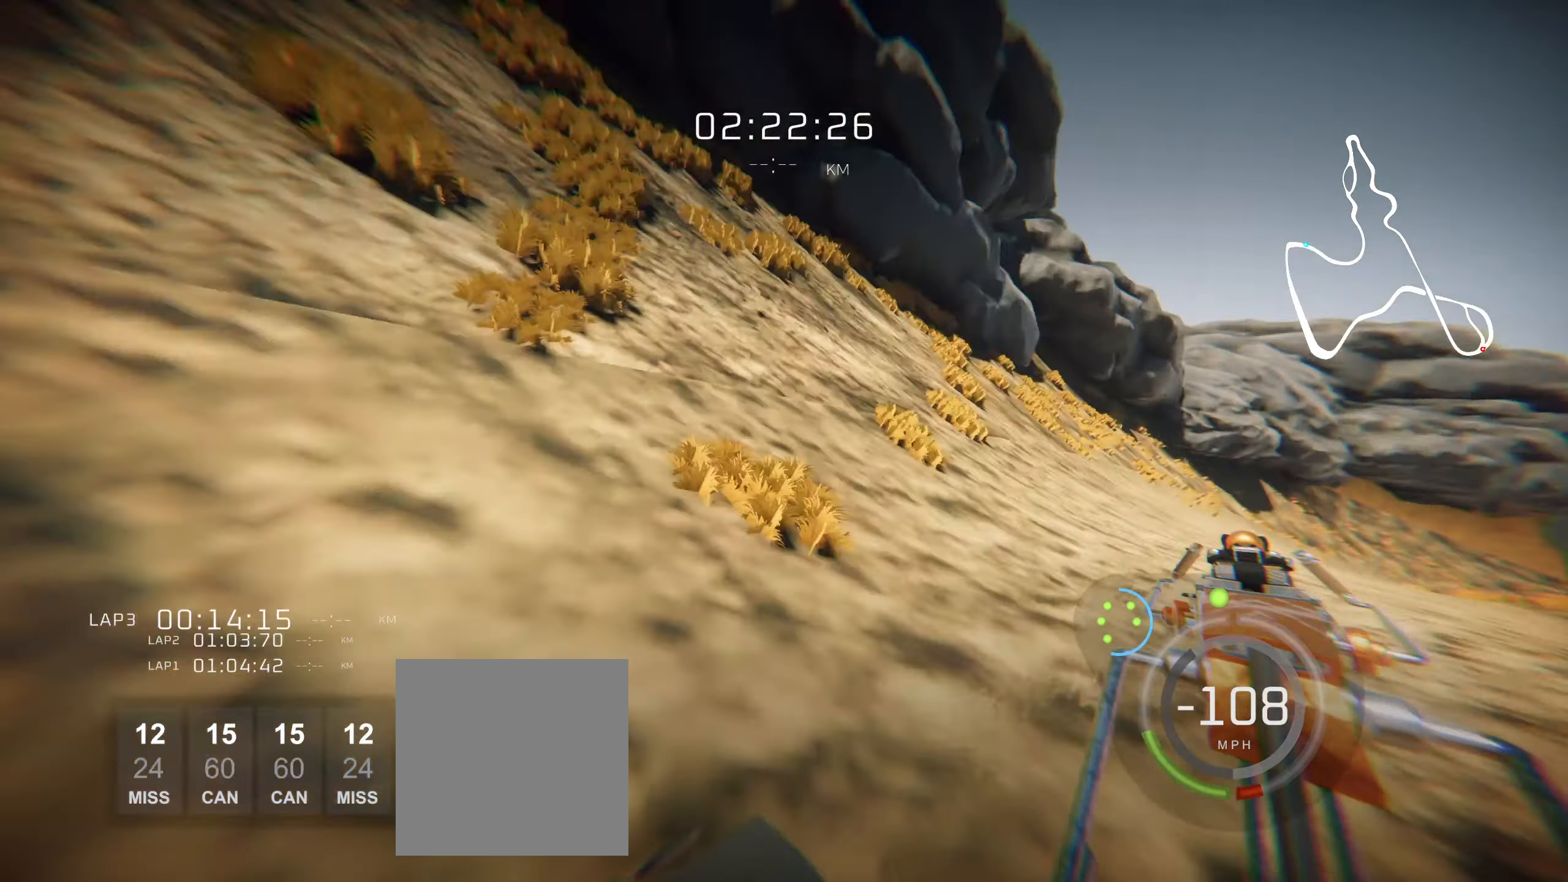
{"dt_ms": 500, "buttons": ["L2"], "left_stick": "right", "events": [[233, "left_stick", "left"], [466, "left_stick", "right"]]}
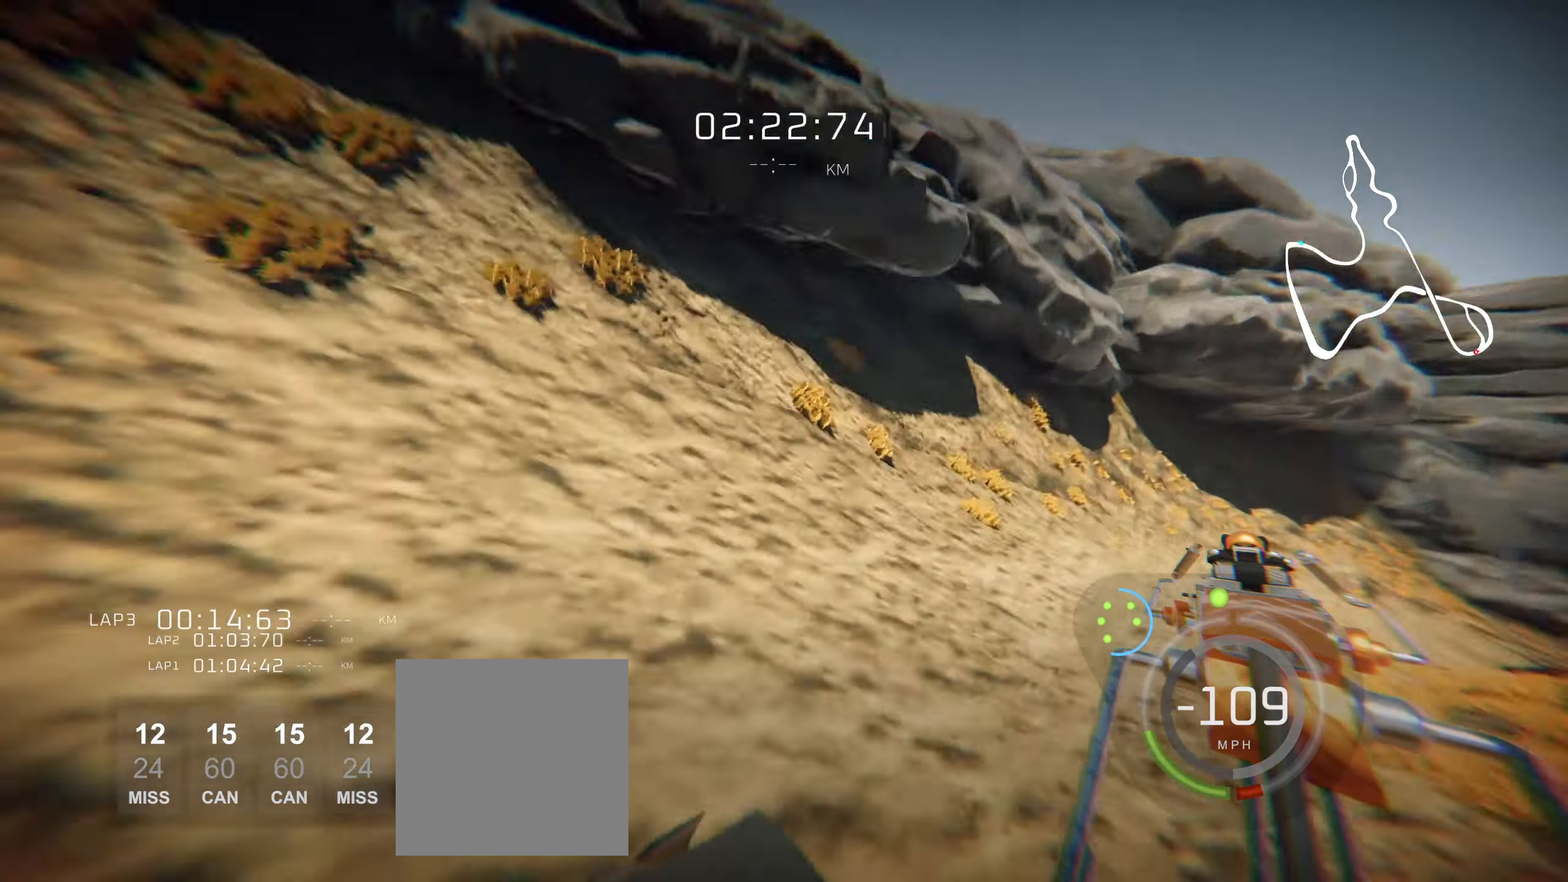
{"dt_ms": 500, "buttons": ["L2"], "left_stick": "center", "events": [[467, "left_stick", "center"]]}
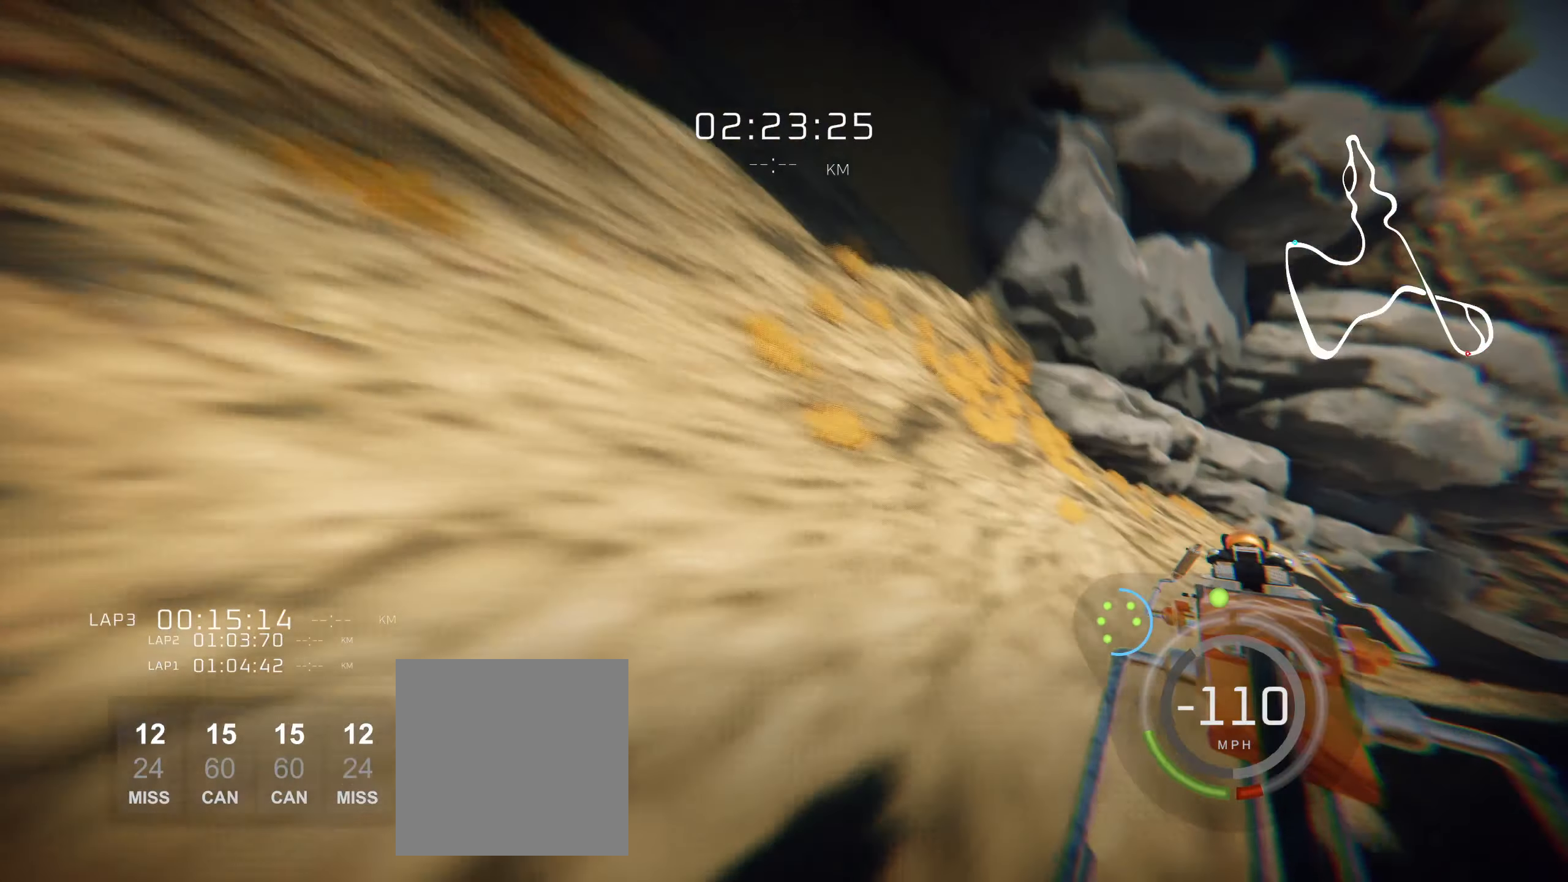
{"dt_ms": 500, "buttons": ["L2"], "left_stick": "center", "events": [[33, "left_stick", "right"], [417, "left_stick", "center"]]}
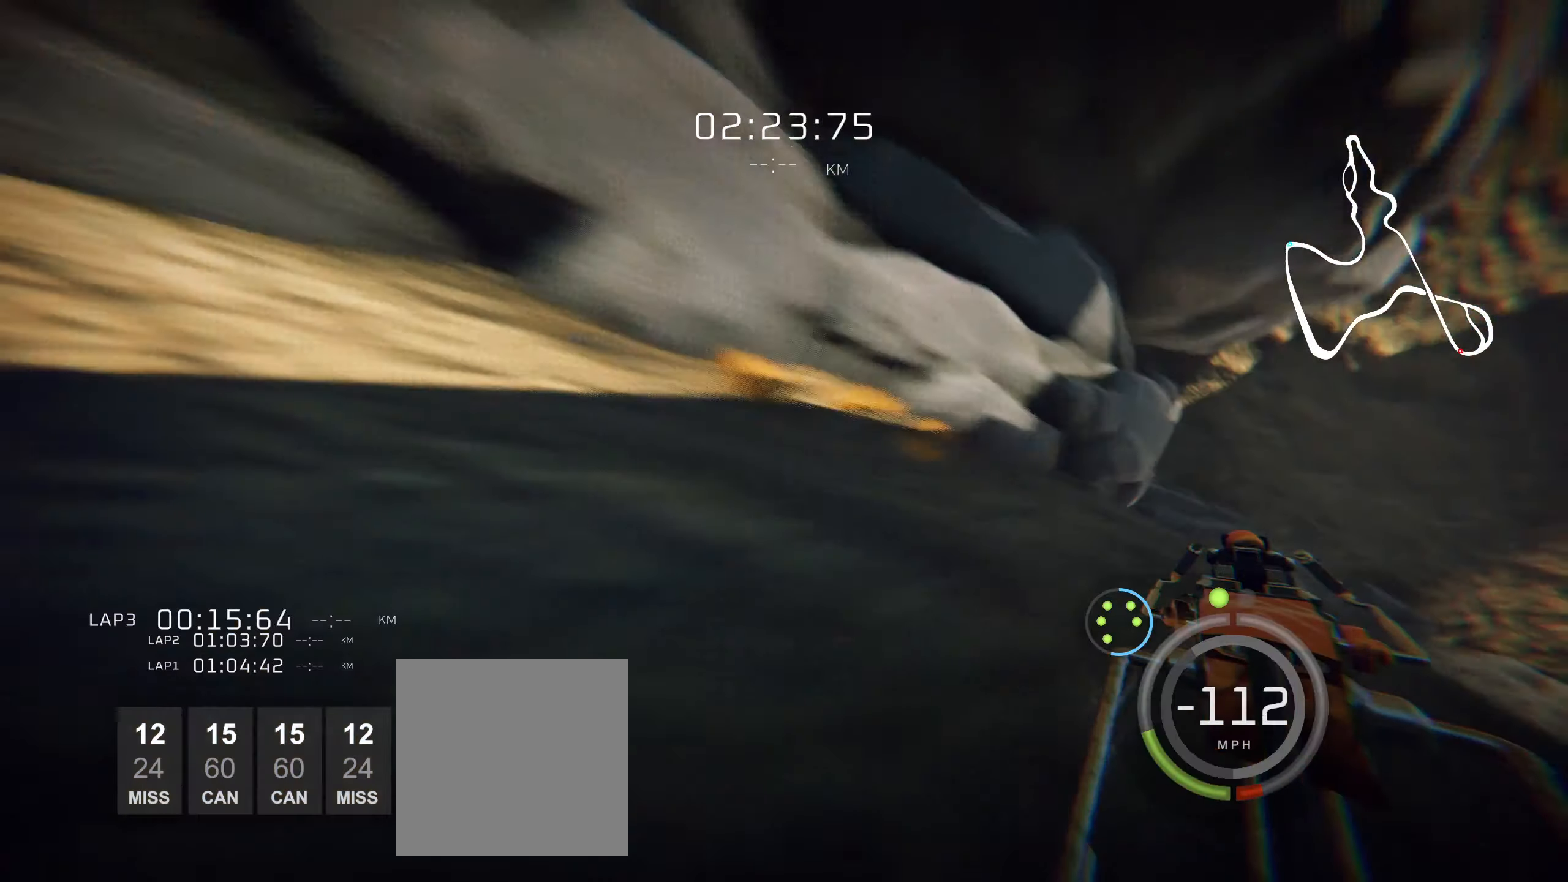
{"dt_ms": 500, "buttons": ["L2"], "left_stick": "right", "events": [[17, "left_stick", "right"], [383, "left_stick", "center"], [467, "left_stick", "right"]]}
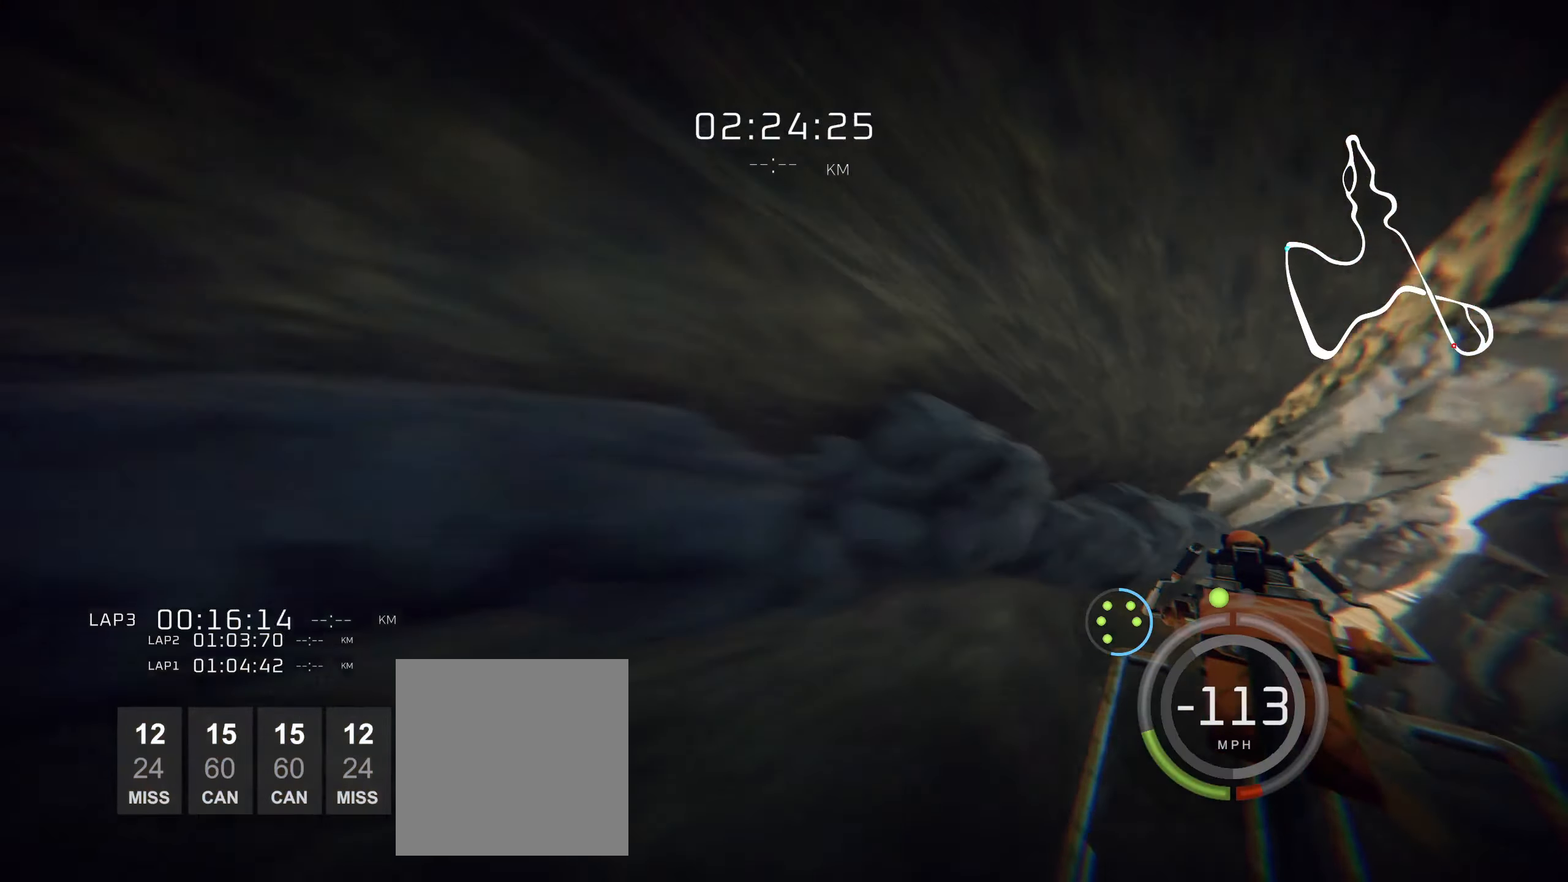
{"dt_ms": 500, "buttons": ["L2"], "left_stick": "center", "events": [[167, "left_stick", "left"], [383, "left_stick", "center"]]}
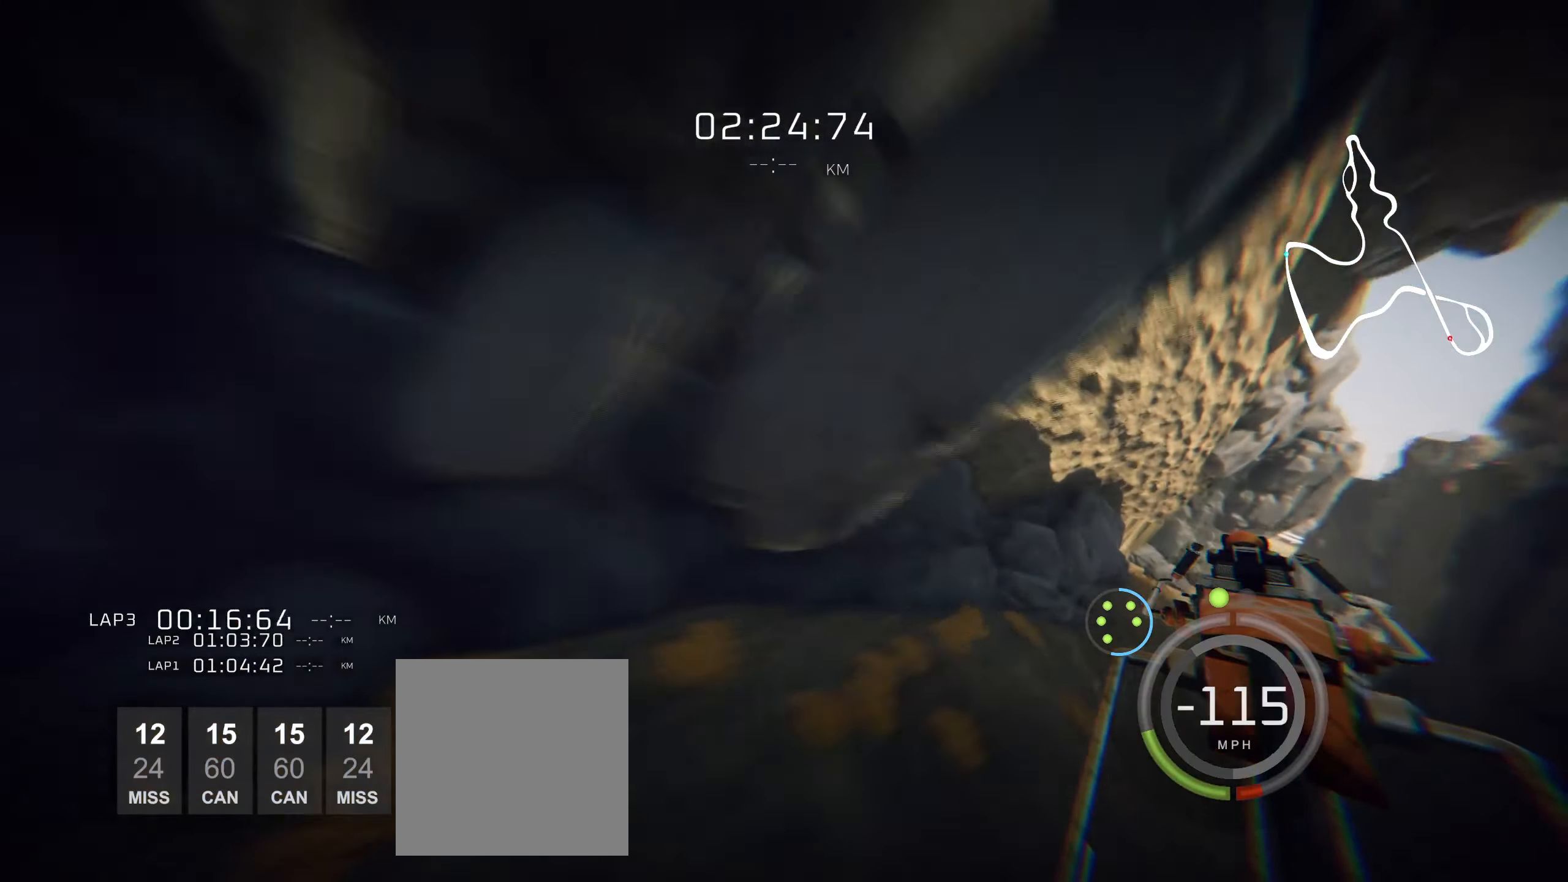
{"dt_ms": 500, "buttons": ["L2"], "left_stick": "center", "events": [[67, "left_stick", "right"], [267, "left_stick", "center"]]}